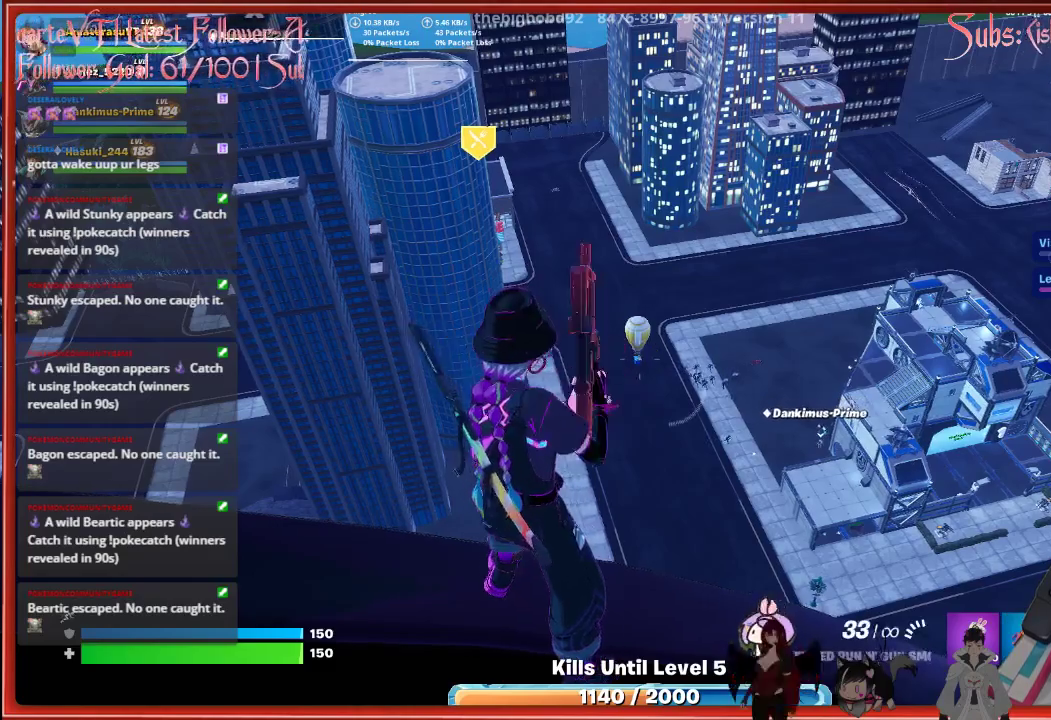
Gameplay with a controller (Xbox layout); each line is a JSON object with the inputs held at the frame after it. "events" lists button and stick changes between this image and that frame as [ms after this image, input, new state], when the widget could be followed in between.
{"buttons": ["R1"], "left_stick": "center", "right_stick": "center", "events": [[433, "R1", "down"]]}
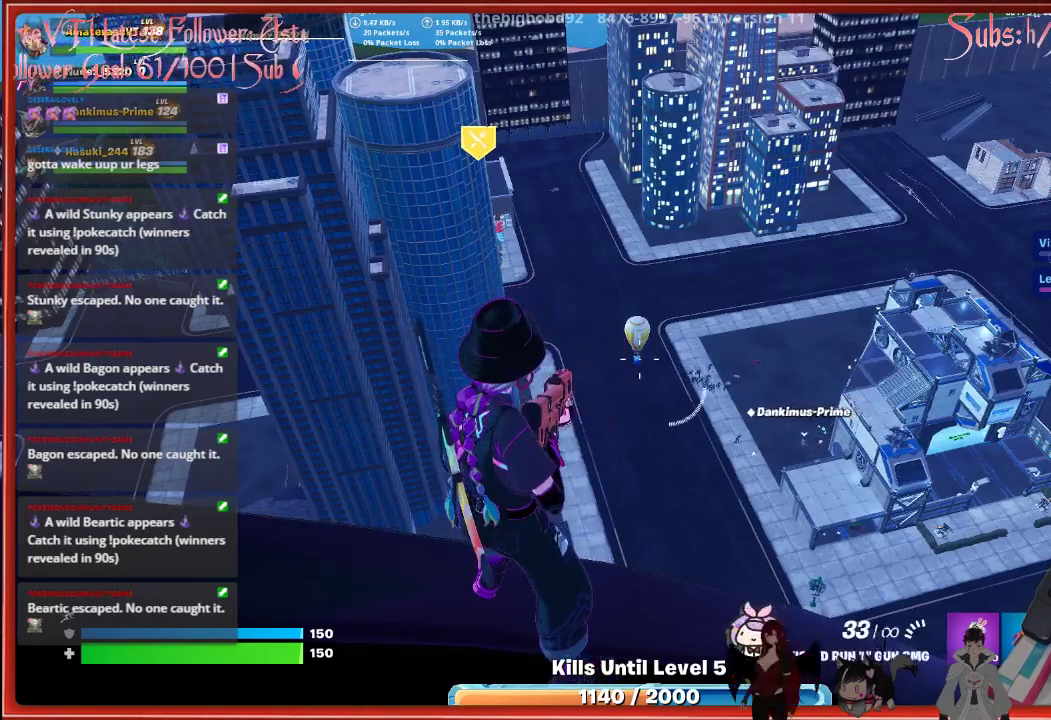
{"buttons": ["L1"], "left_stick": "center", "right_stick": "center", "events": [[67, "R1", "up"], [500, "L1", "down"]]}
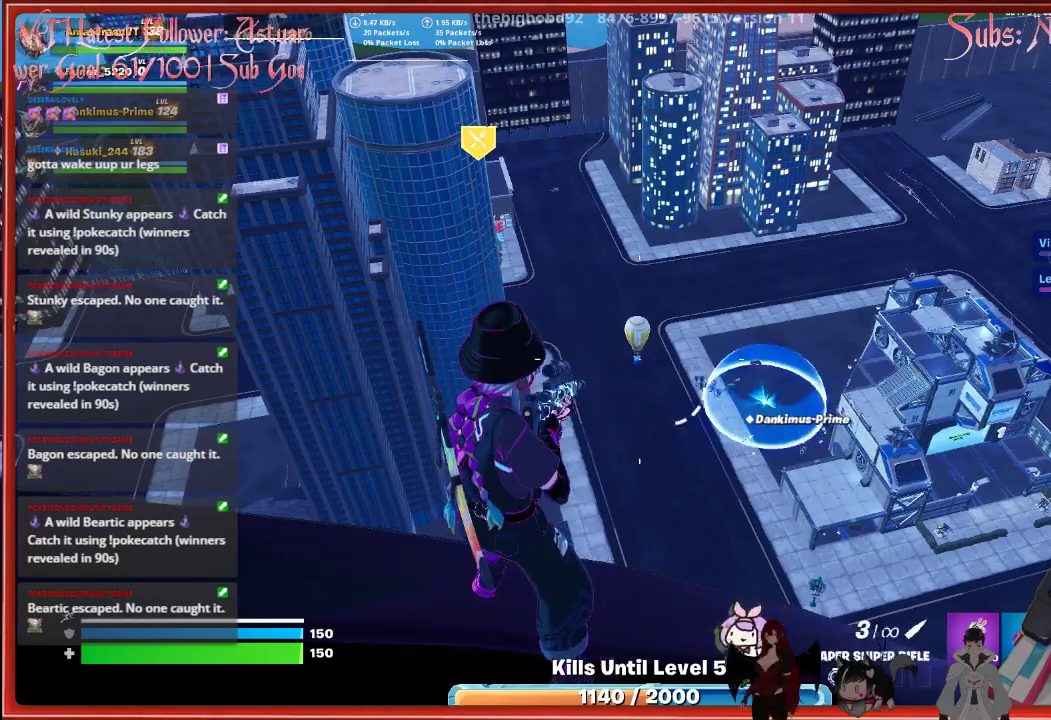
{"buttons": ["L2"], "left_stick": "center", "right_stick": "right", "events": [[100, "L1", "up"], [183, "right_stick", "right"], [267, "L2", "down"]]}
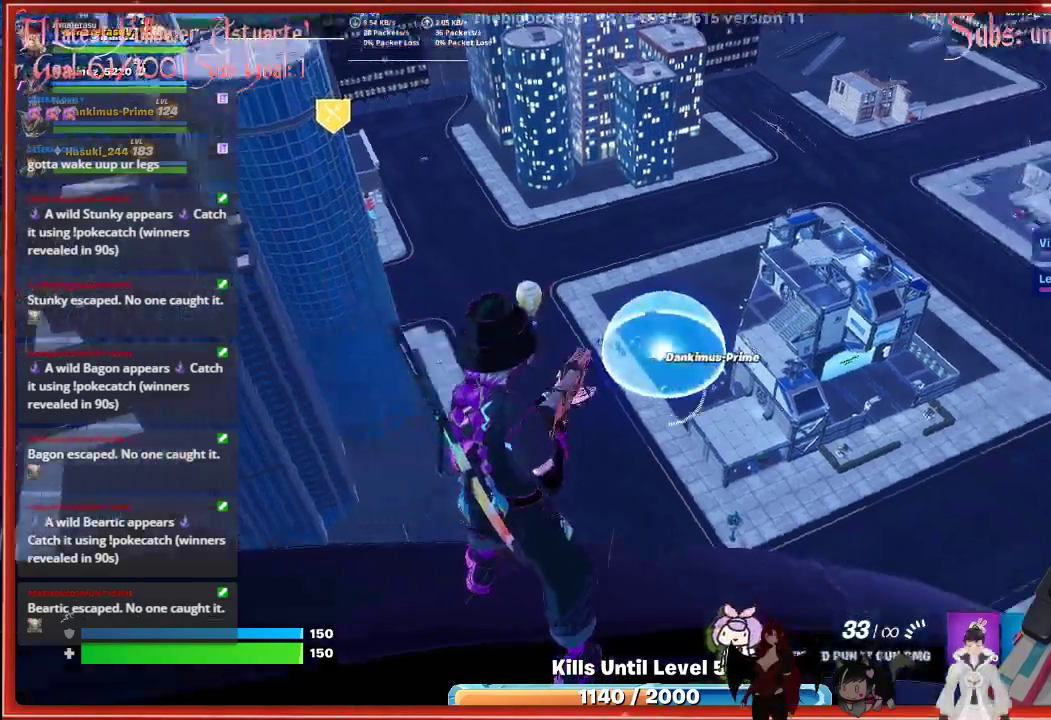
{"buttons": ["L2"], "left_stick": "center", "right_stick": "center", "events": [[117, "right_stick", "center"]]}
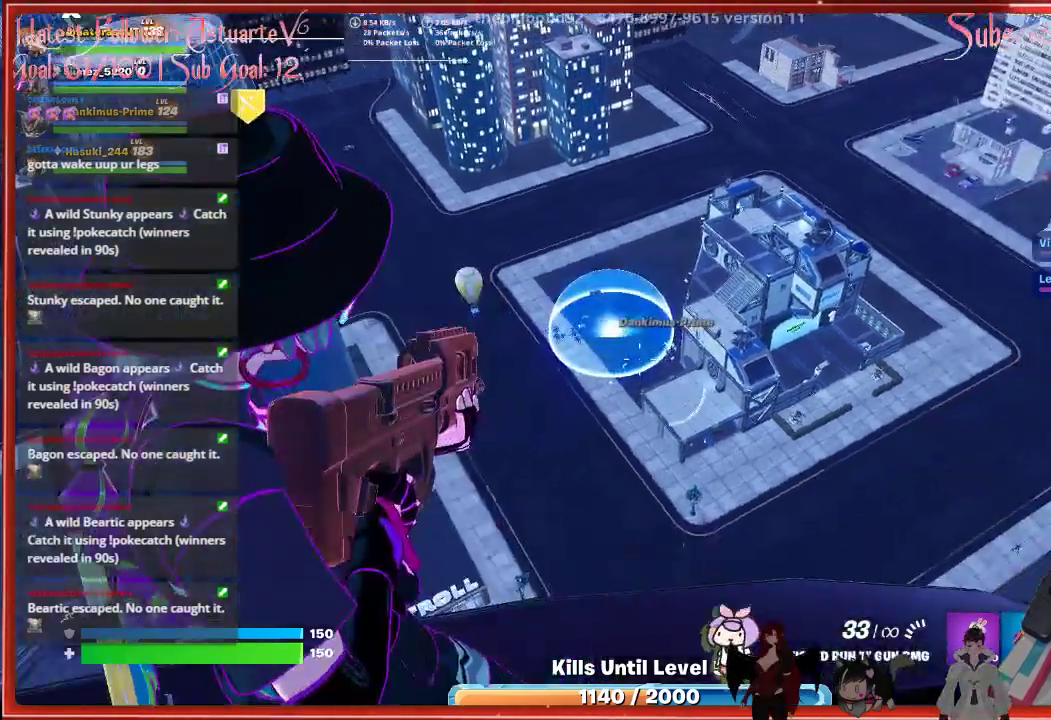
{"buttons": [], "left_stick": "center", "right_stick": "center", "events": [[367, "L2", "up"]]}
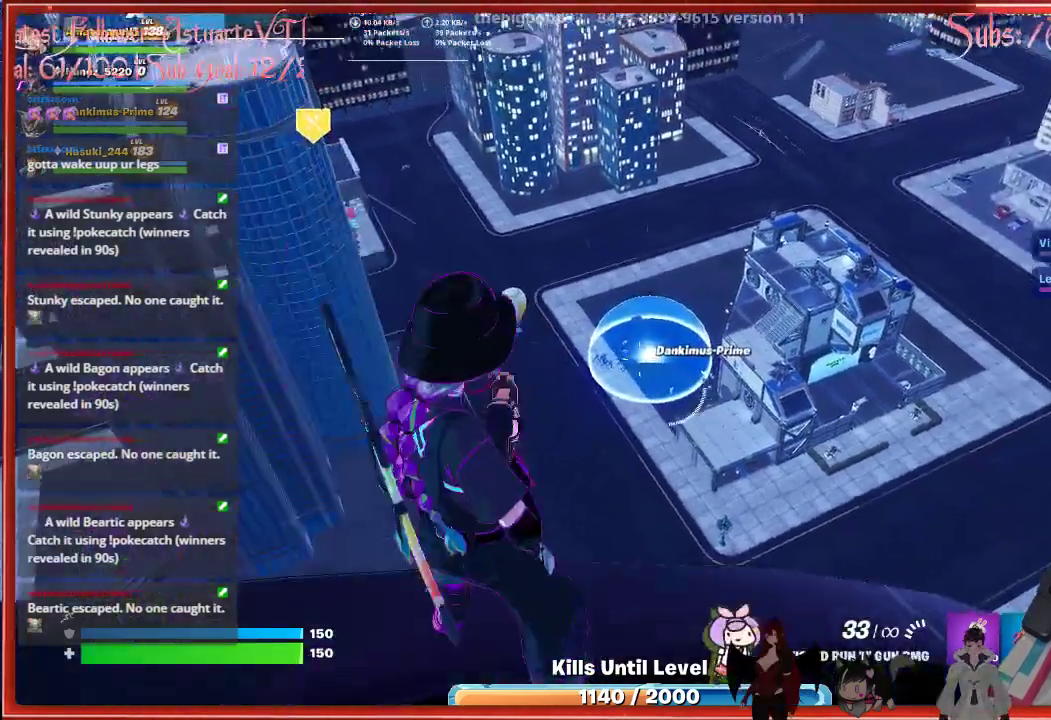
{"buttons": [], "left_stick": "center", "right_stick": "center", "events": [[33, "R2", "down"], [150, "R2", "up"]]}
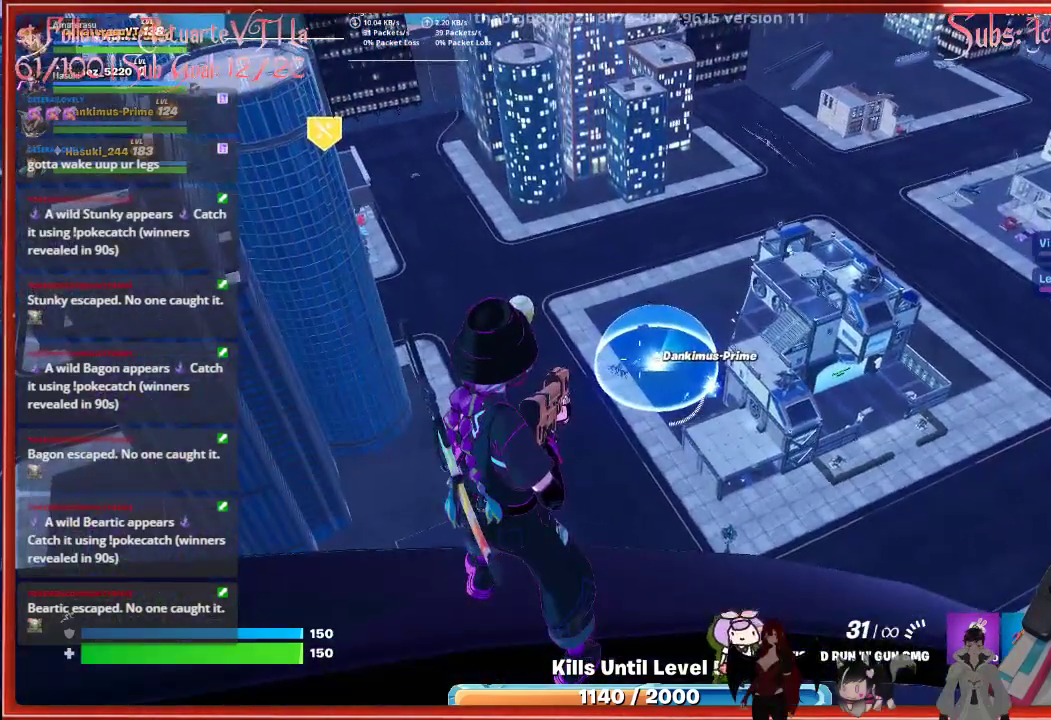
{"buttons": ["L2"], "left_stick": "center", "right_stick": "center", "events": [[167, "R1", "down"], [300, "R1", "up"], [417, "L2", "down"]]}
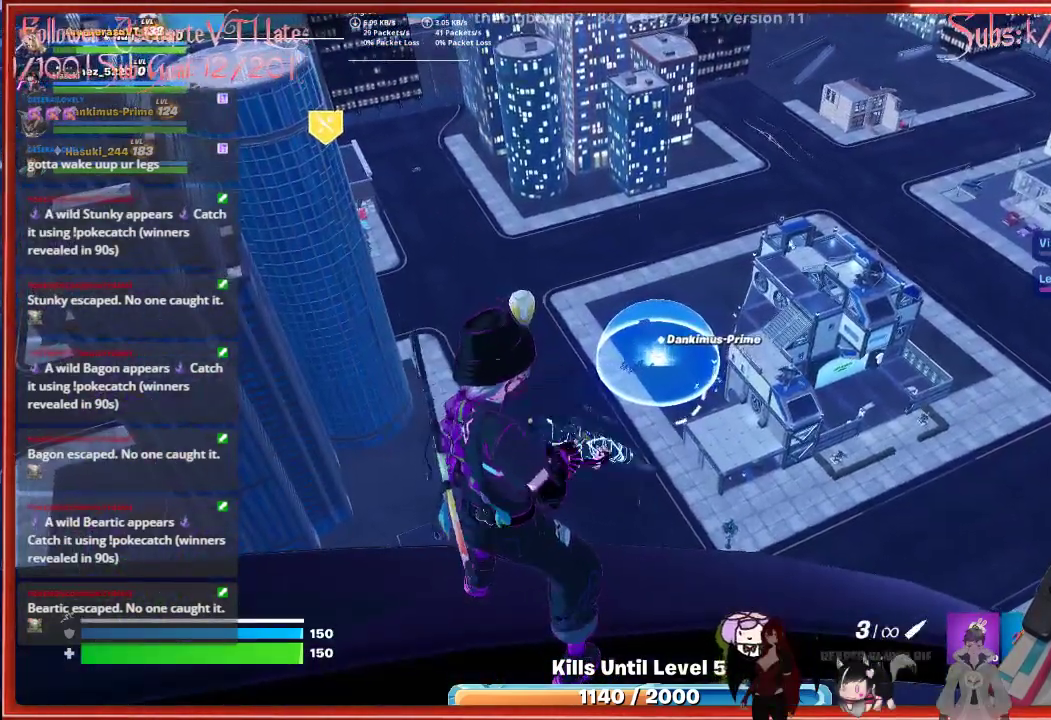
{"buttons": ["L2"], "left_stick": "center", "right_stick": "center", "events": [[83, "right_stick", "down-right"], [450, "right_stick", "center"]]}
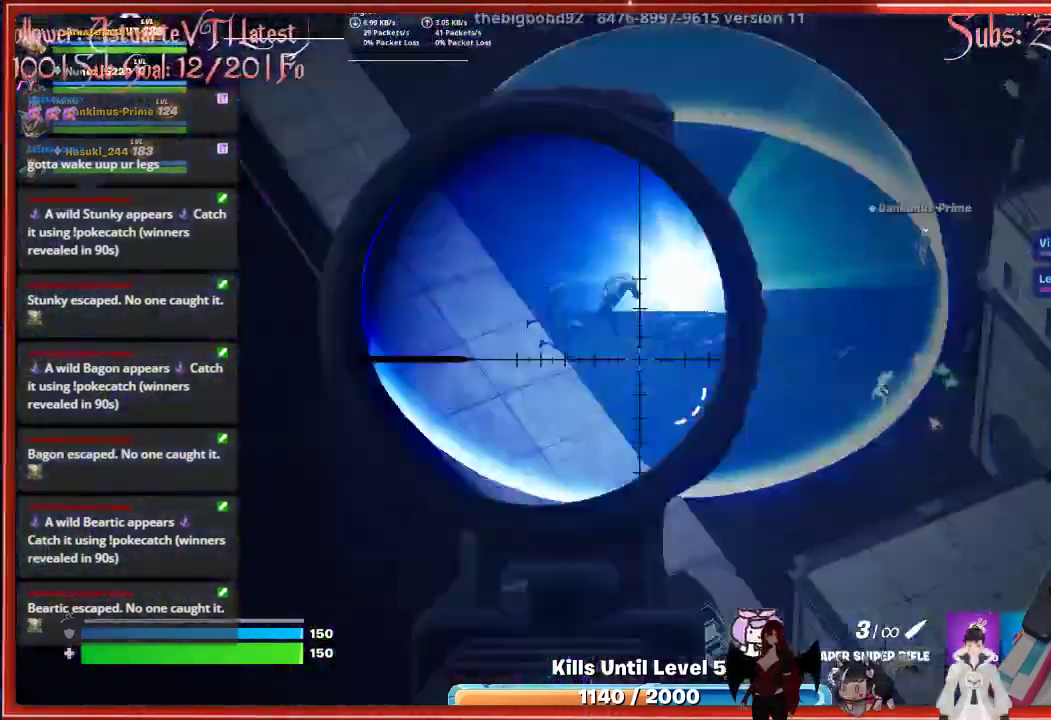
{"buttons": ["L2"], "left_stick": "center", "right_stick": "up-right", "events": [[467, "right_stick", "up-right"]]}
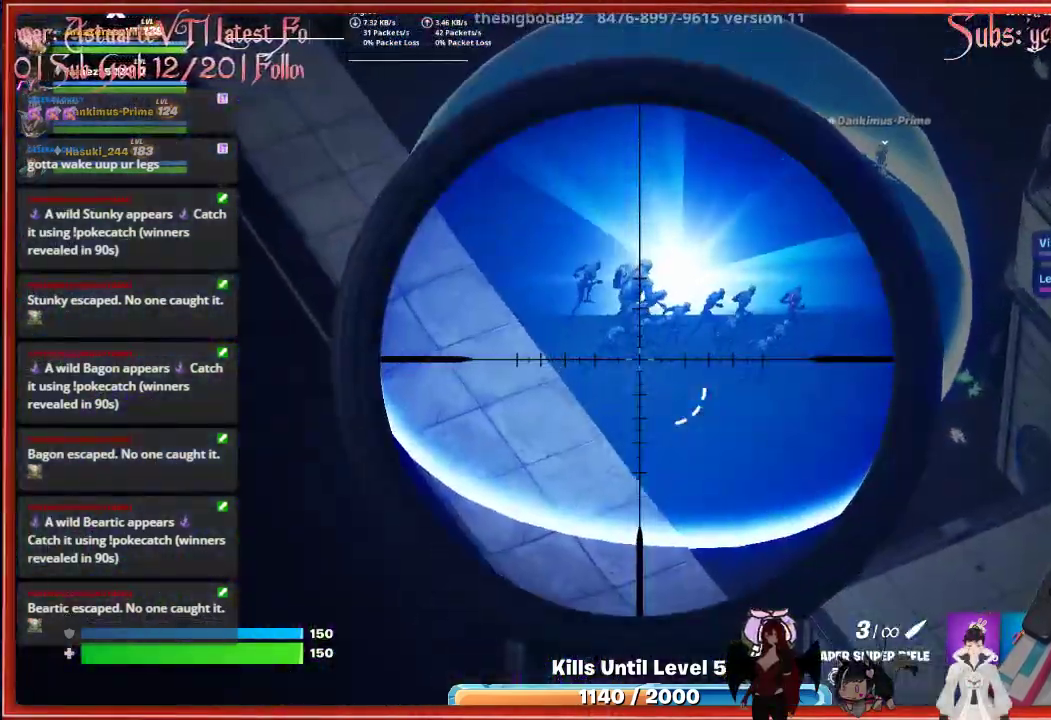
{"buttons": ["L2"], "left_stick": "center", "right_stick": "center", "events": [[150, "R2", "down"], [333, "R2", "up"], [333, "right_stick", "center"]]}
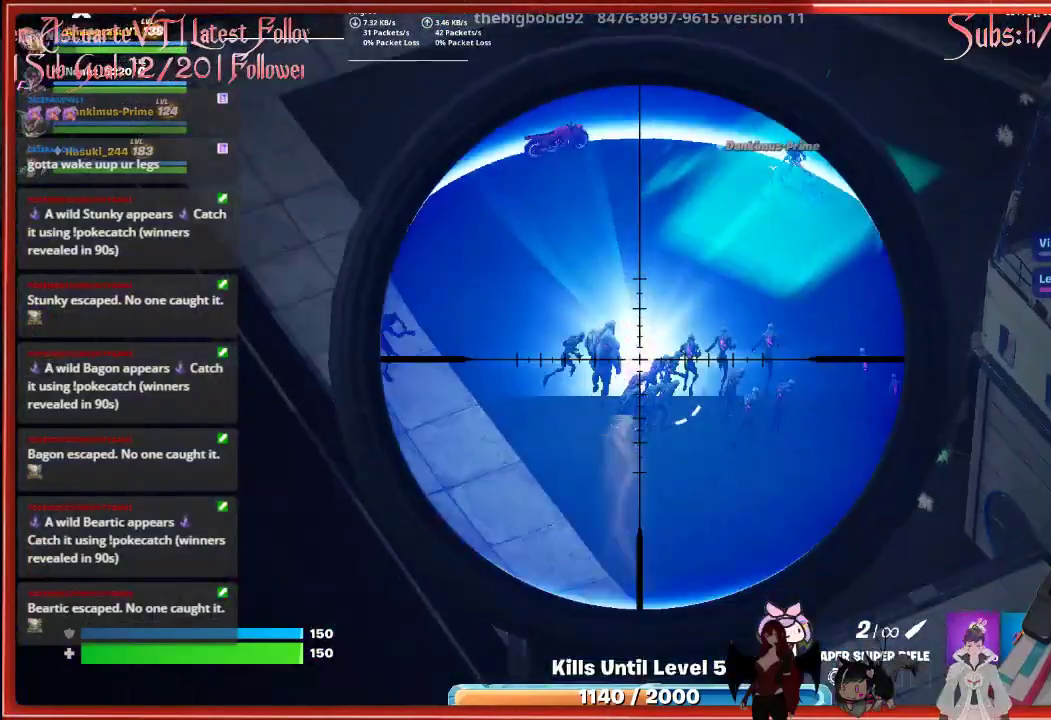
{"buttons": [], "left_stick": "center", "right_stick": "left", "events": [[350, "L2", "up"], [467, "right_stick", "left"]]}
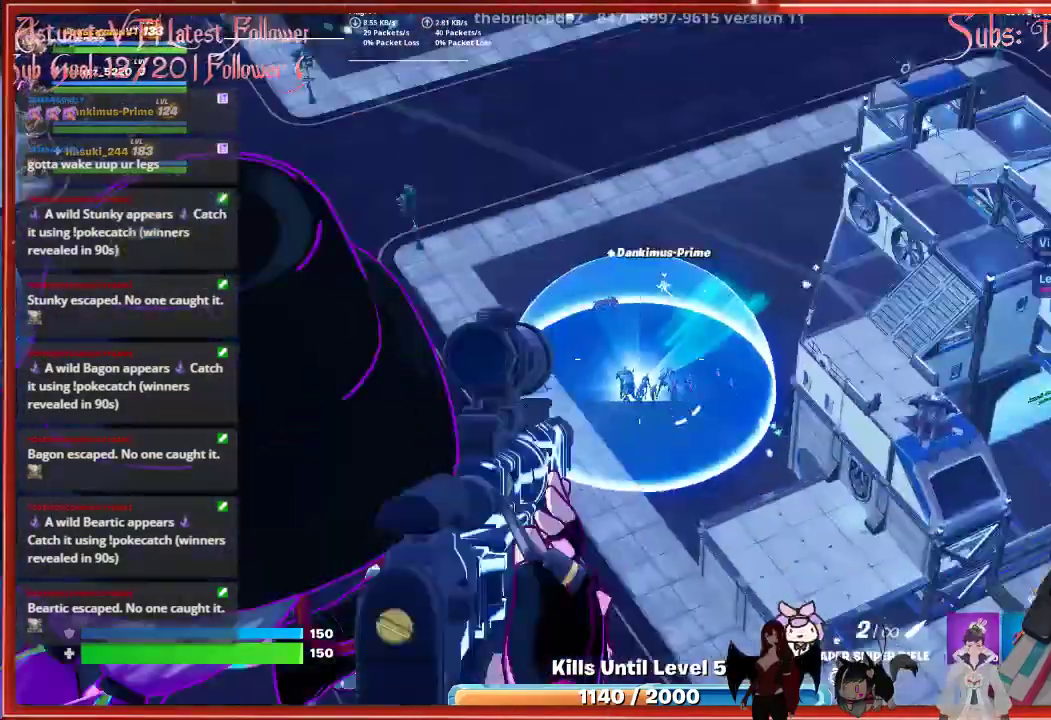
{"buttons": [], "left_stick": "center", "right_stick": "center", "events": [[200, "right_stick", "center"], [317, "X", "down"], [400, "X", "up"]]}
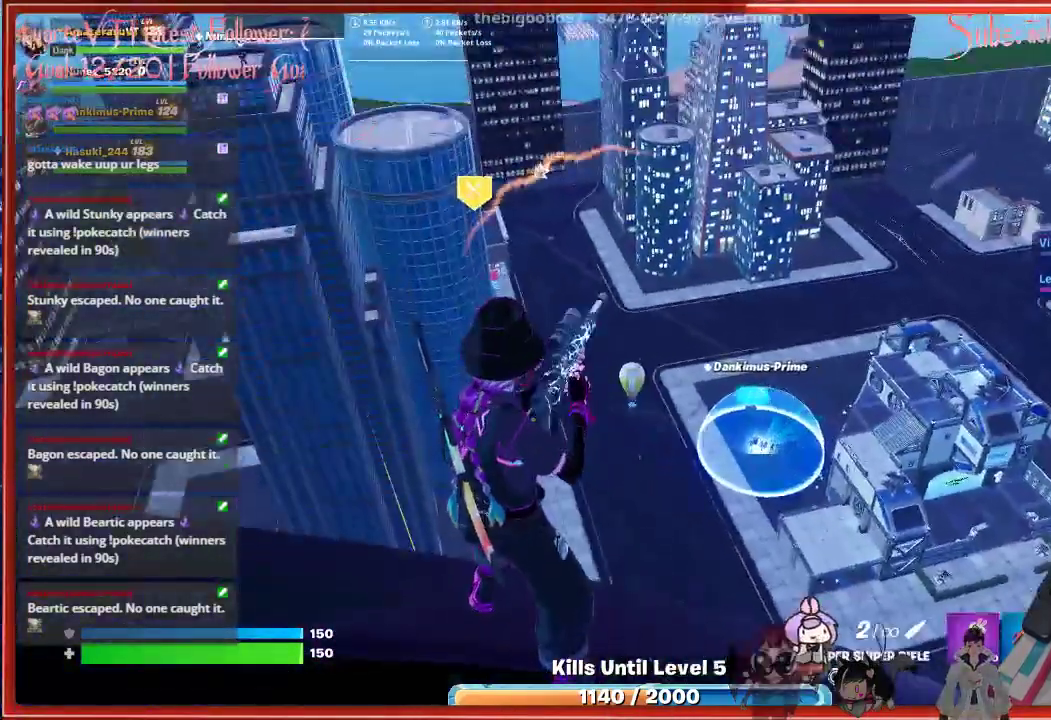
{"buttons": [], "left_stick": "center", "right_stick": "center", "events": [[133, "right_stick", "up-left"], [367, "right_stick", "center"]]}
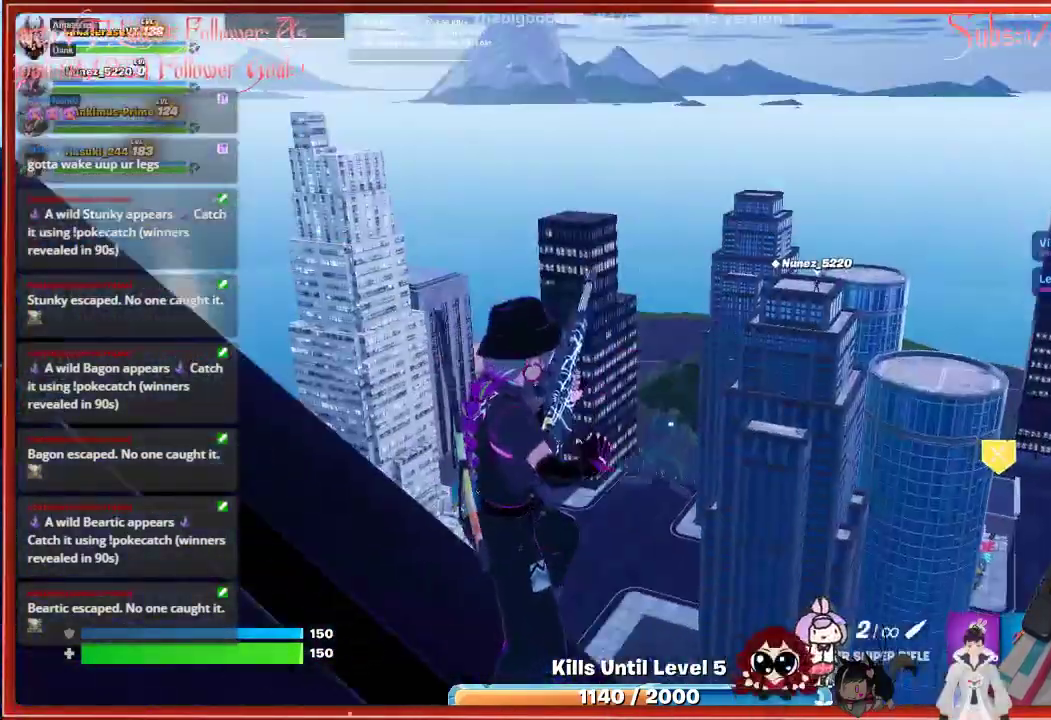
{"buttons": [], "left_stick": "center", "right_stick": "center", "events": []}
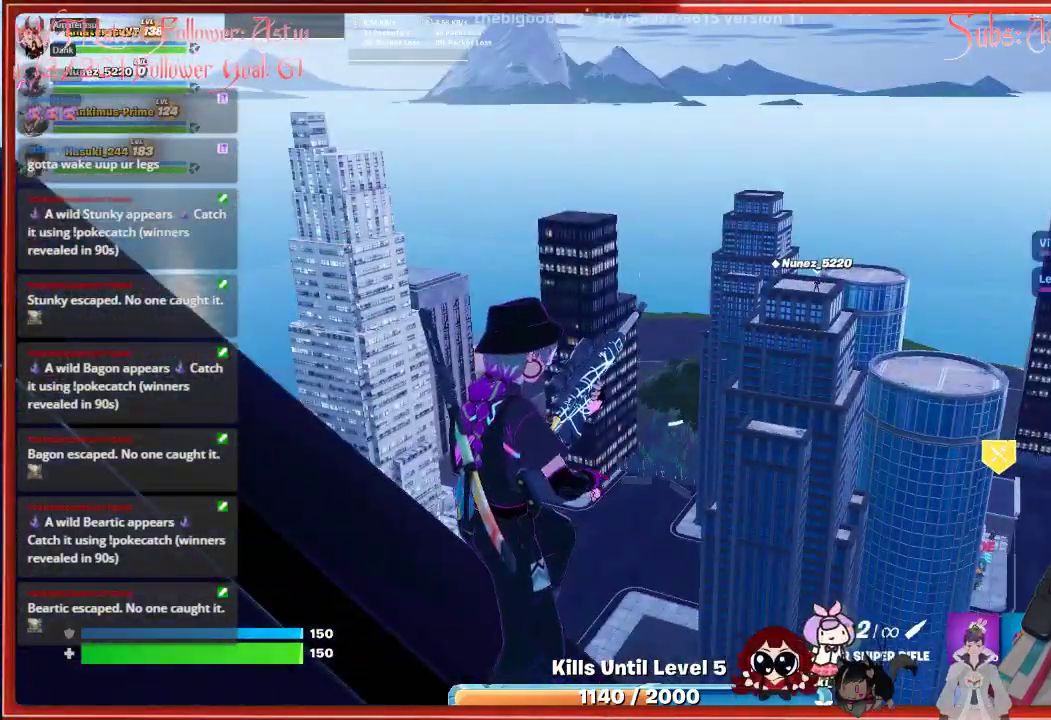
{"buttons": [], "left_stick": "center", "right_stick": "center", "events": []}
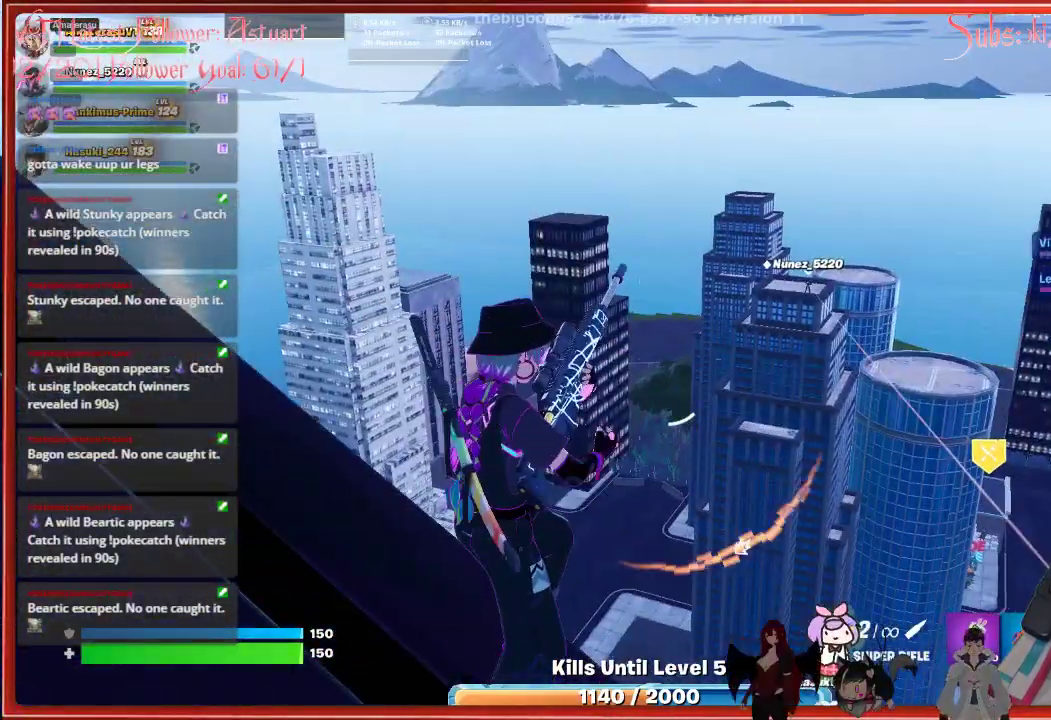
{"buttons": [], "left_stick": "down-left", "right_stick": "center", "events": [[483, "left_stick", "down-left"]]}
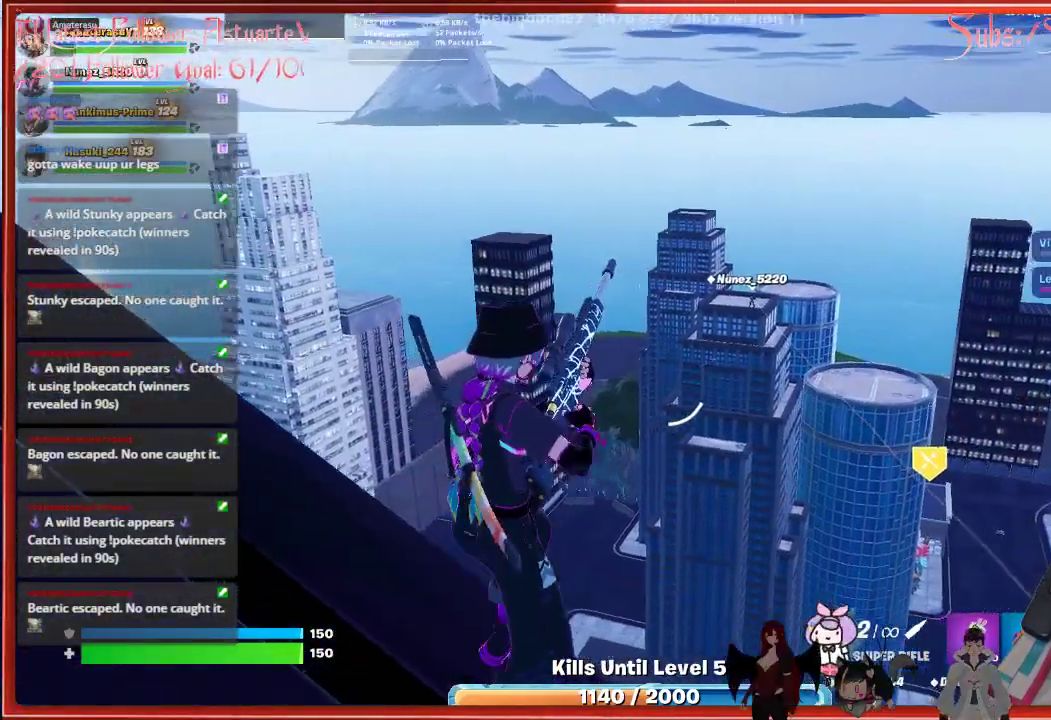
{"buttons": [], "left_stick": "center", "right_stick": "center", "events": [[83, "left_stick", "down"], [283, "right_stick", "right"], [450, "left_stick", "center"], [483, "right_stick", "center"]]}
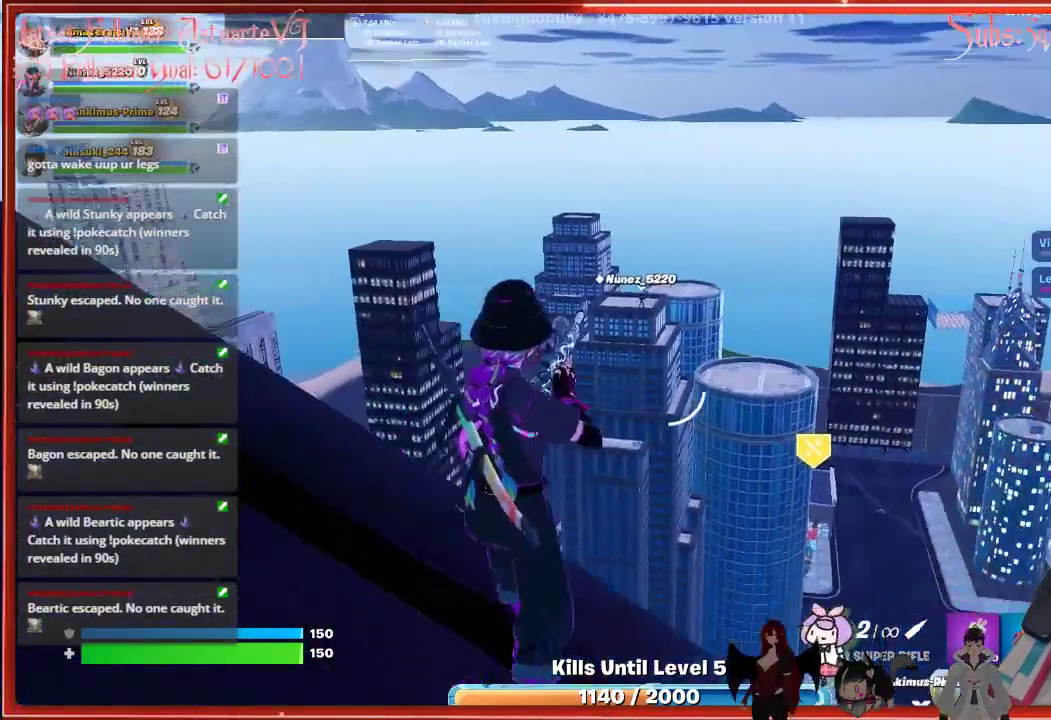
{"buttons": [], "left_stick": "center", "right_stick": "right", "events": [[317, "right_stick", "right"]]}
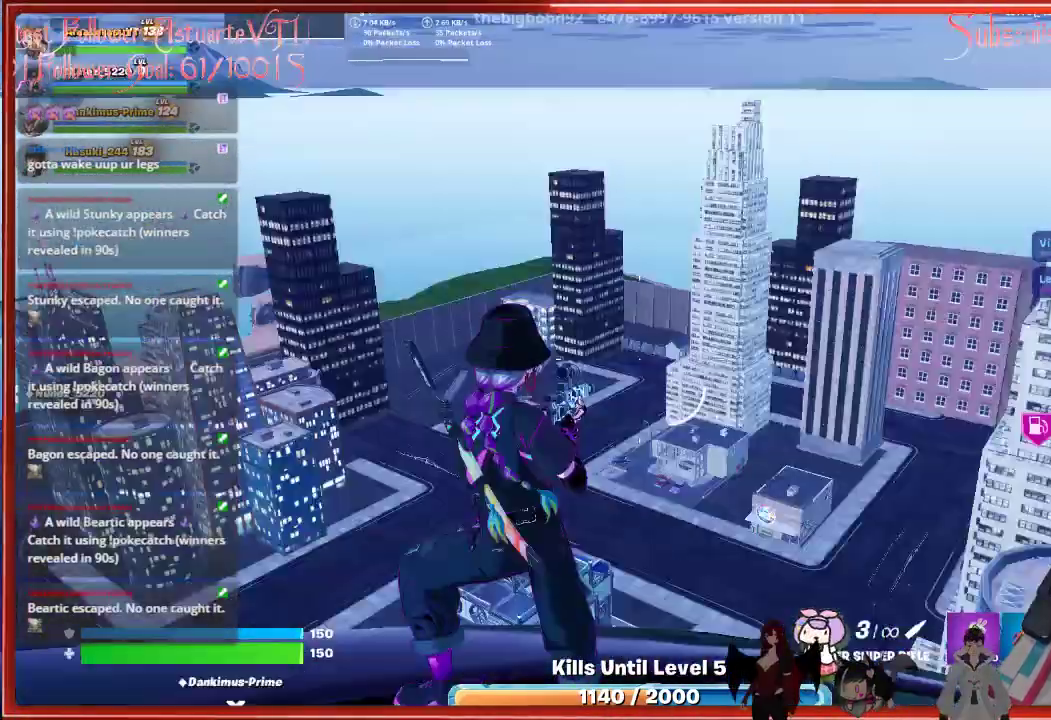
{"buttons": [], "left_stick": "center", "right_stick": "left", "events": [[83, "right_stick", "center"], [400, "right_stick", "left"]]}
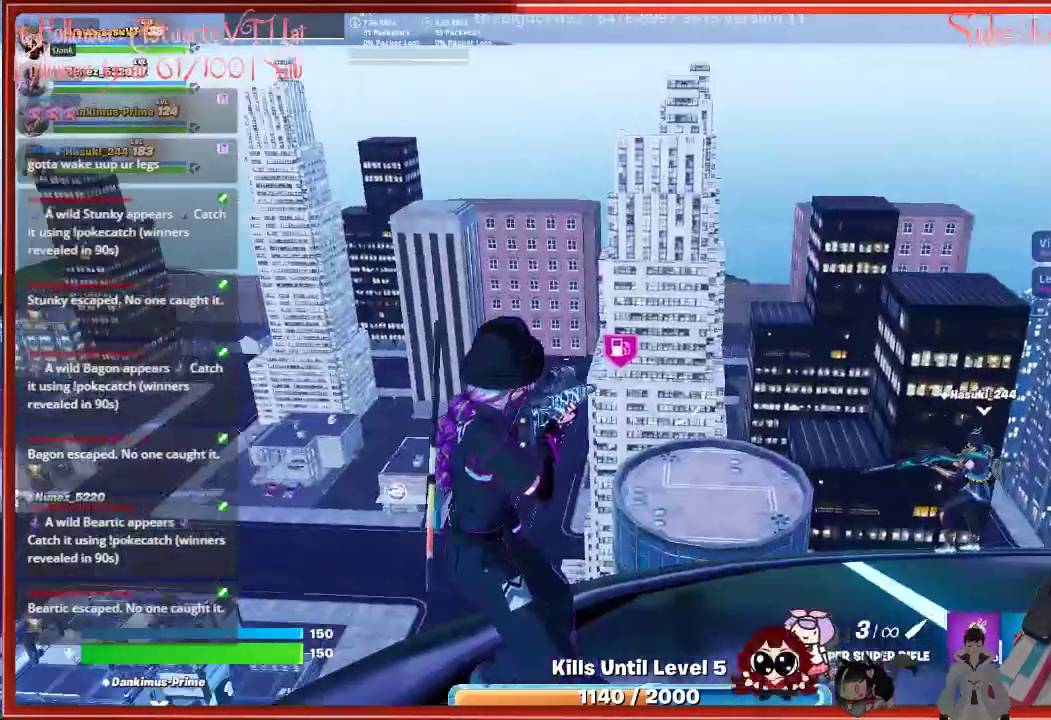
{"buttons": [], "left_stick": "center", "right_stick": "center", "events": [[67, "right_stick", "center"]]}
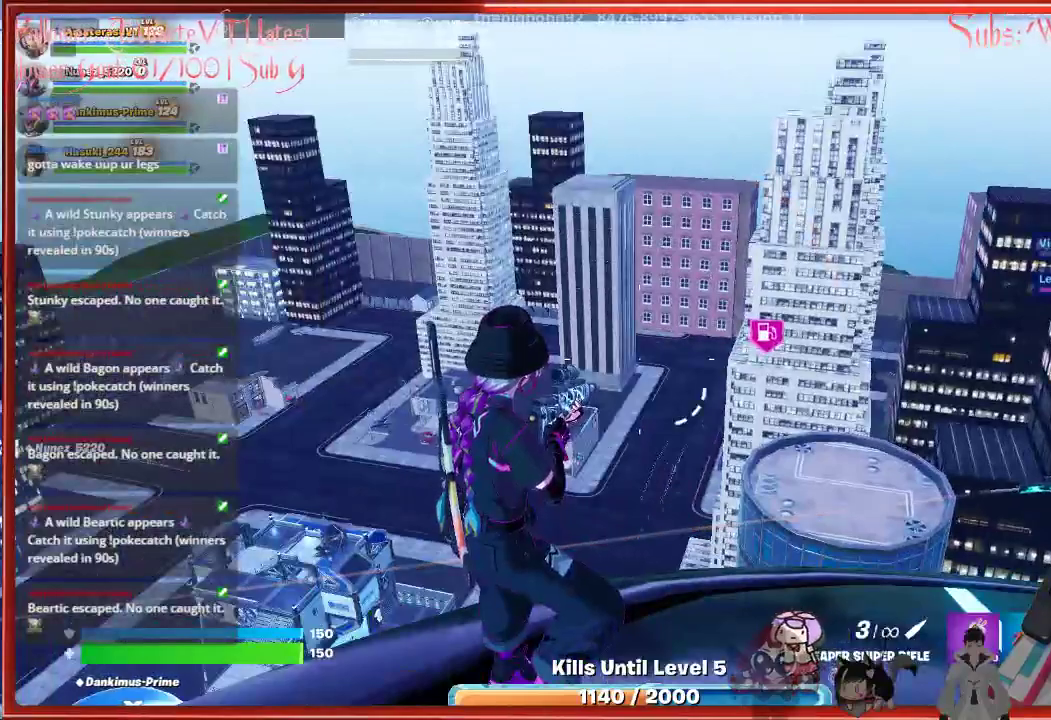
{"buttons": [], "left_stick": "center", "right_stick": "center", "events": [[150, "right_stick", "left"], [367, "right_stick", "center"]]}
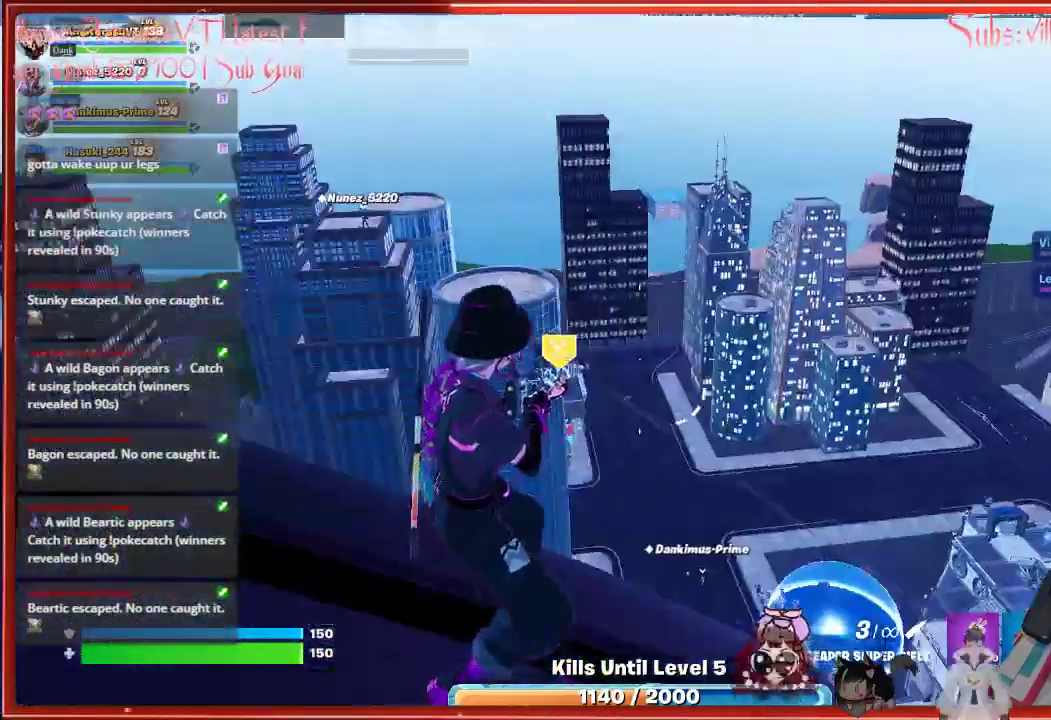
{"buttons": [], "left_stick": "center", "right_stick": "center", "events": []}
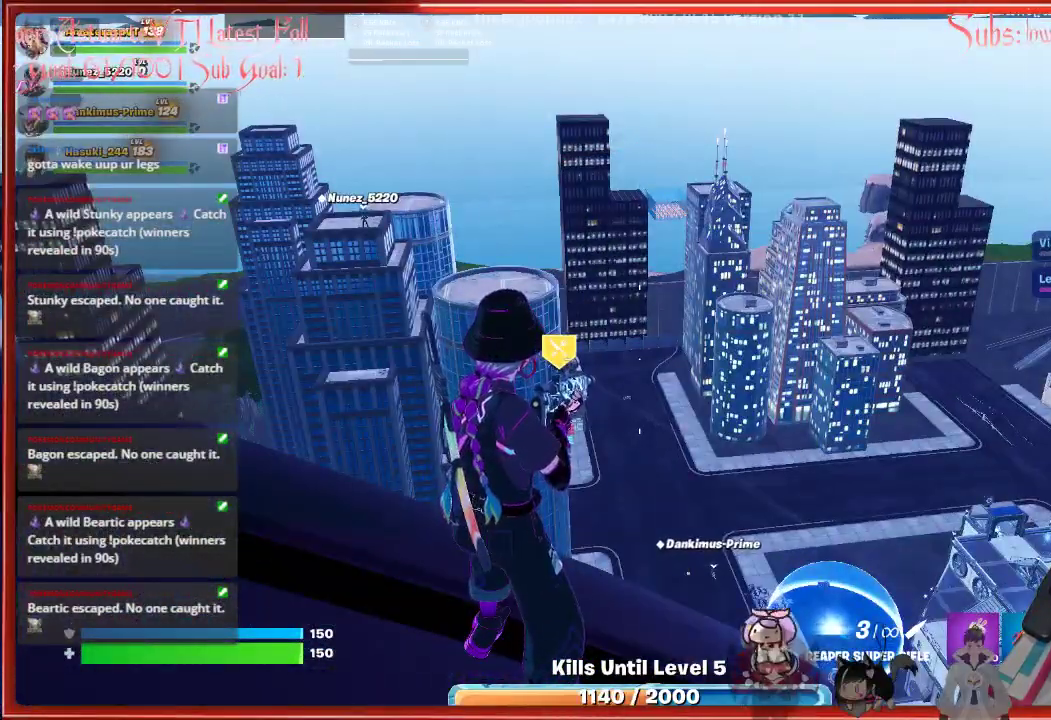
{"buttons": [], "left_stick": "center", "right_stick": "right", "events": [[417, "right_stick", "right"]]}
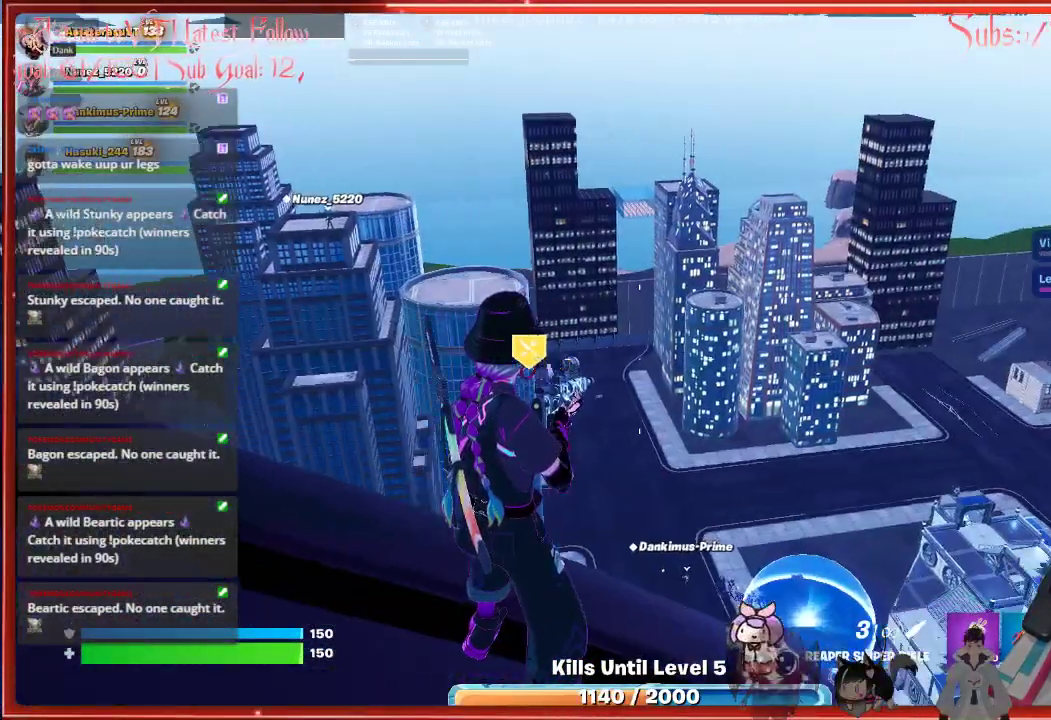
{"buttons": [], "left_stick": "center", "right_stick": "center", "events": [[133, "right_stick", "center"]]}
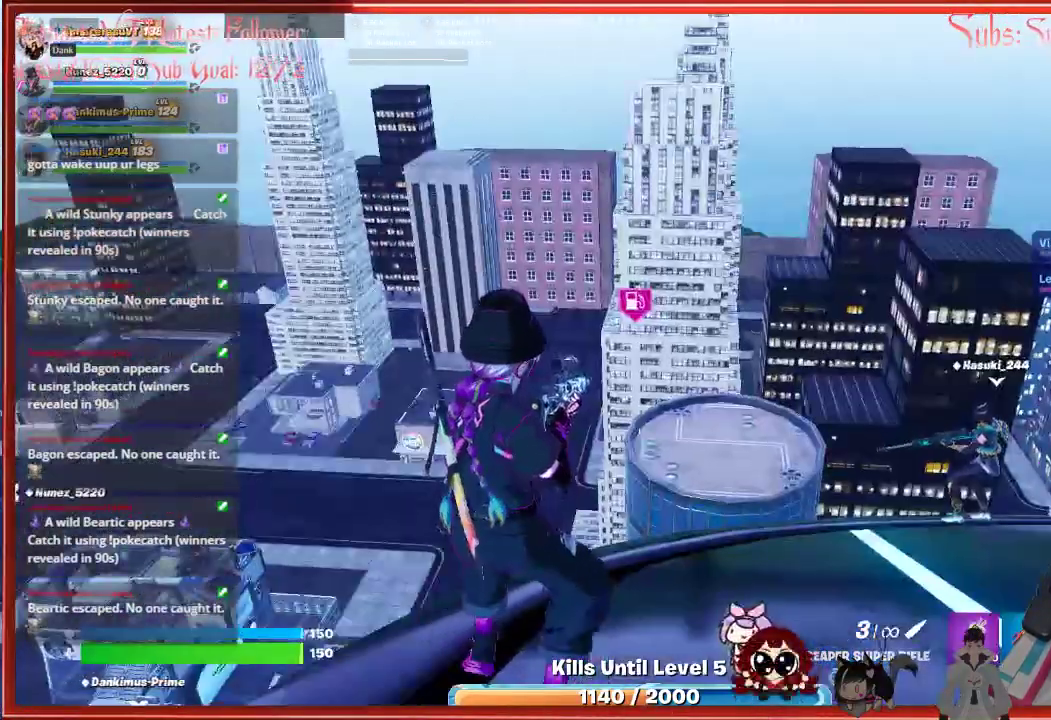
{"buttons": [], "left_stick": "center", "right_stick": "center", "events": []}
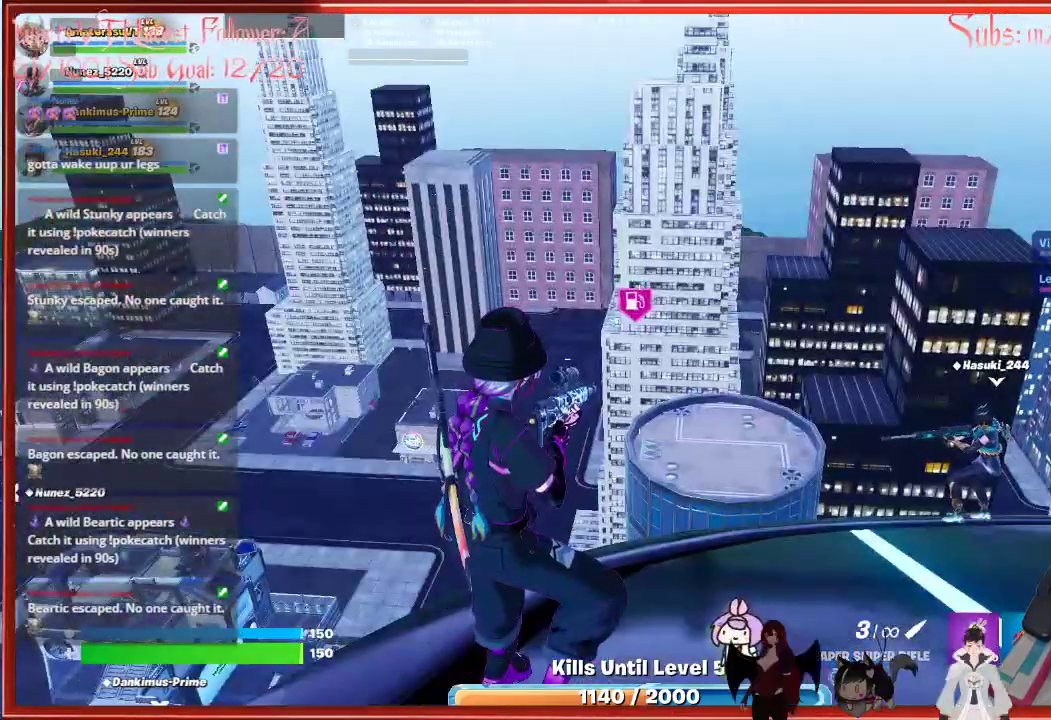
{"buttons": [], "left_stick": "center", "right_stick": "left", "events": [[233, "right_stick", "left"]]}
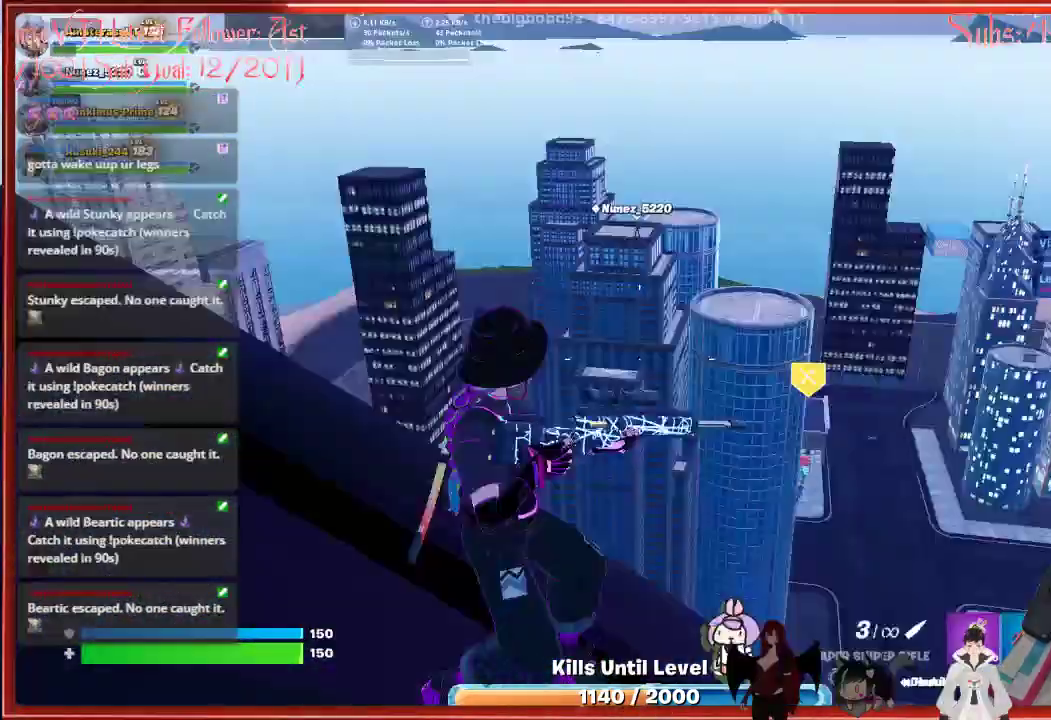
{"buttons": [], "left_stick": "center", "right_stick": "center", "events": [[17, "right_stick", "center"]]}
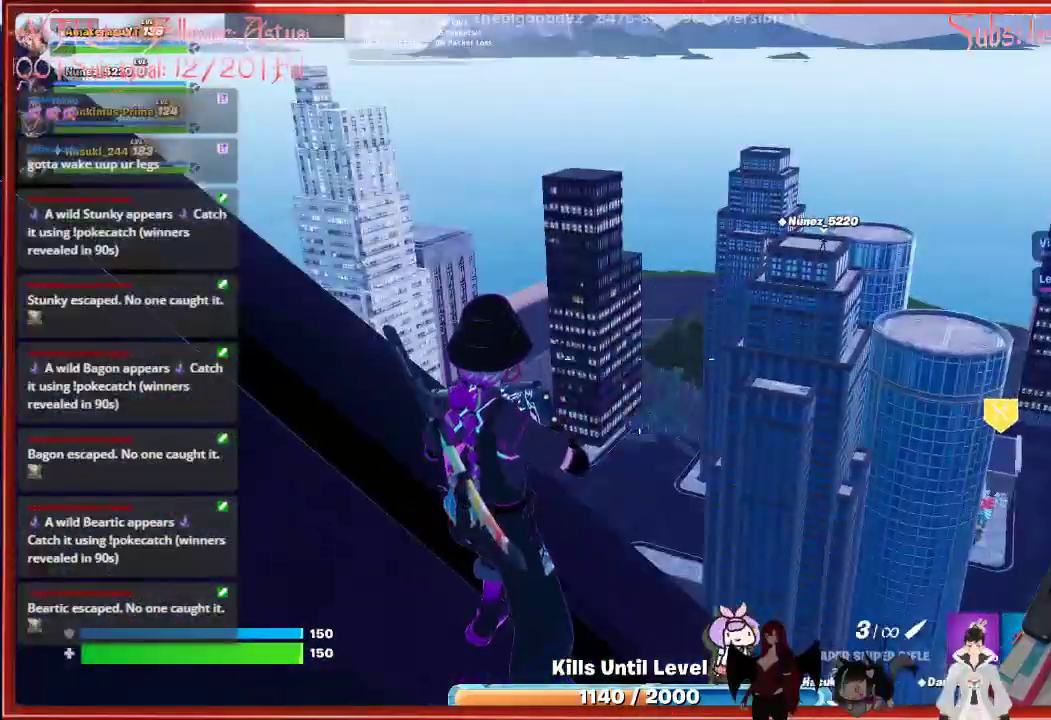
{"buttons": [], "left_stick": "center", "right_stick": "center", "events": [[33, "X", "down"], [100, "X", "up"]]}
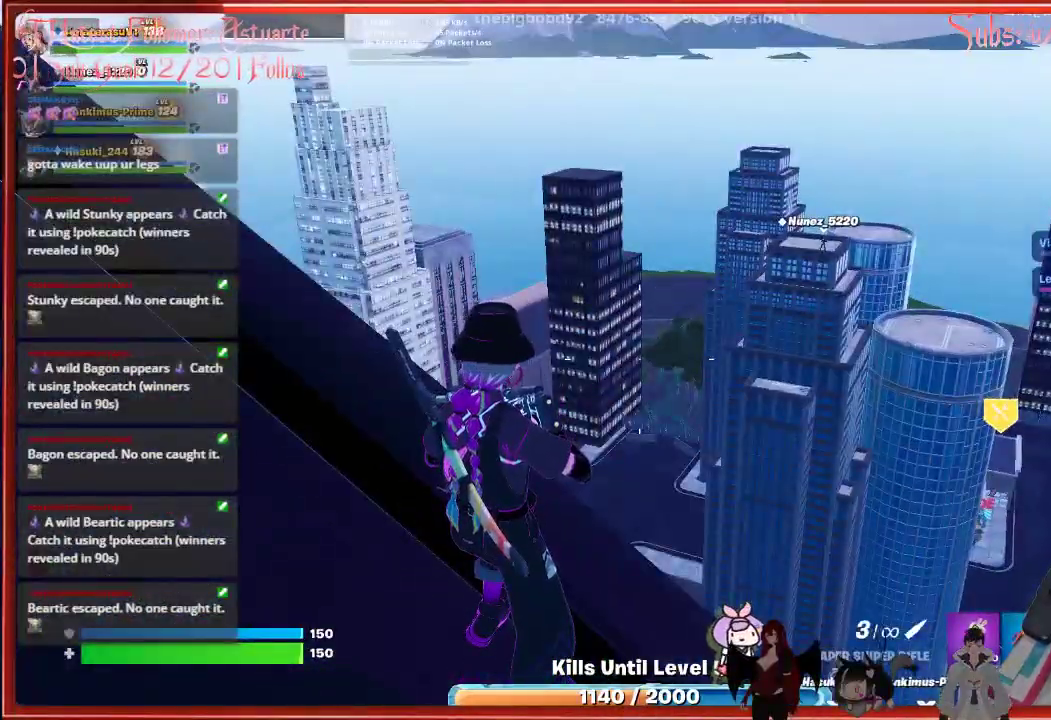
{"buttons": [], "left_stick": "left", "right_stick": "center", "events": [[100, "left_stick", "left"]]}
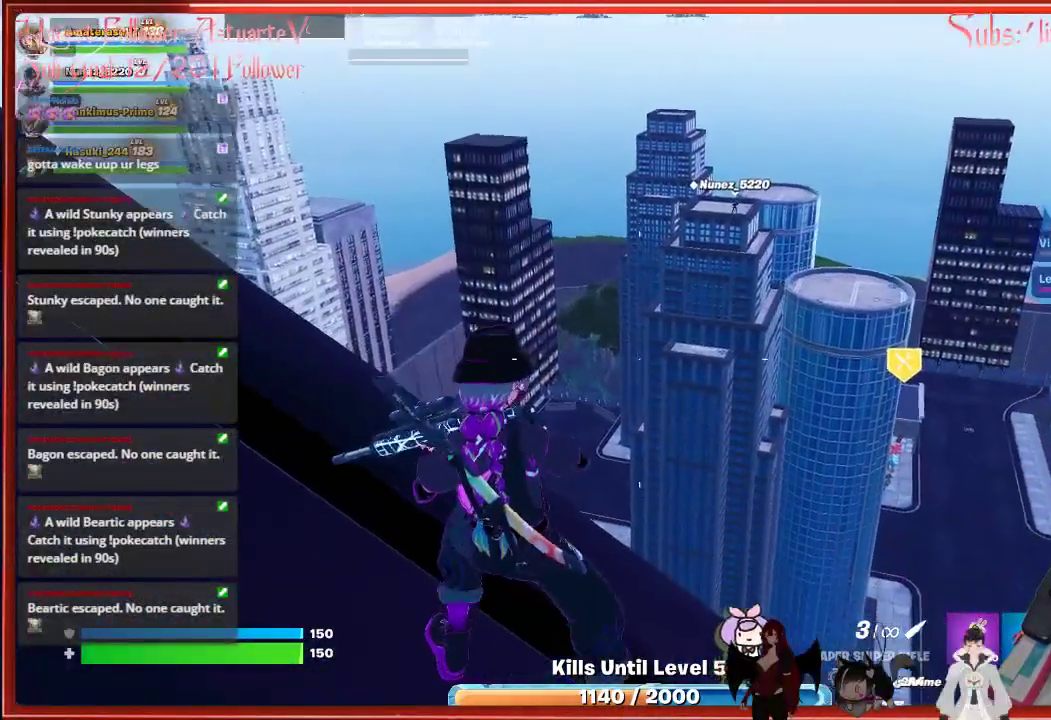
{"buttons": [], "left_stick": "up-left", "right_stick": "center", "events": [[133, "right_stick", "down-left"], [233, "right_stick", "left"], [333, "right_stick", "up-left"], [433, "left_stick", "up-left"], [467, "right_stick", "center"]]}